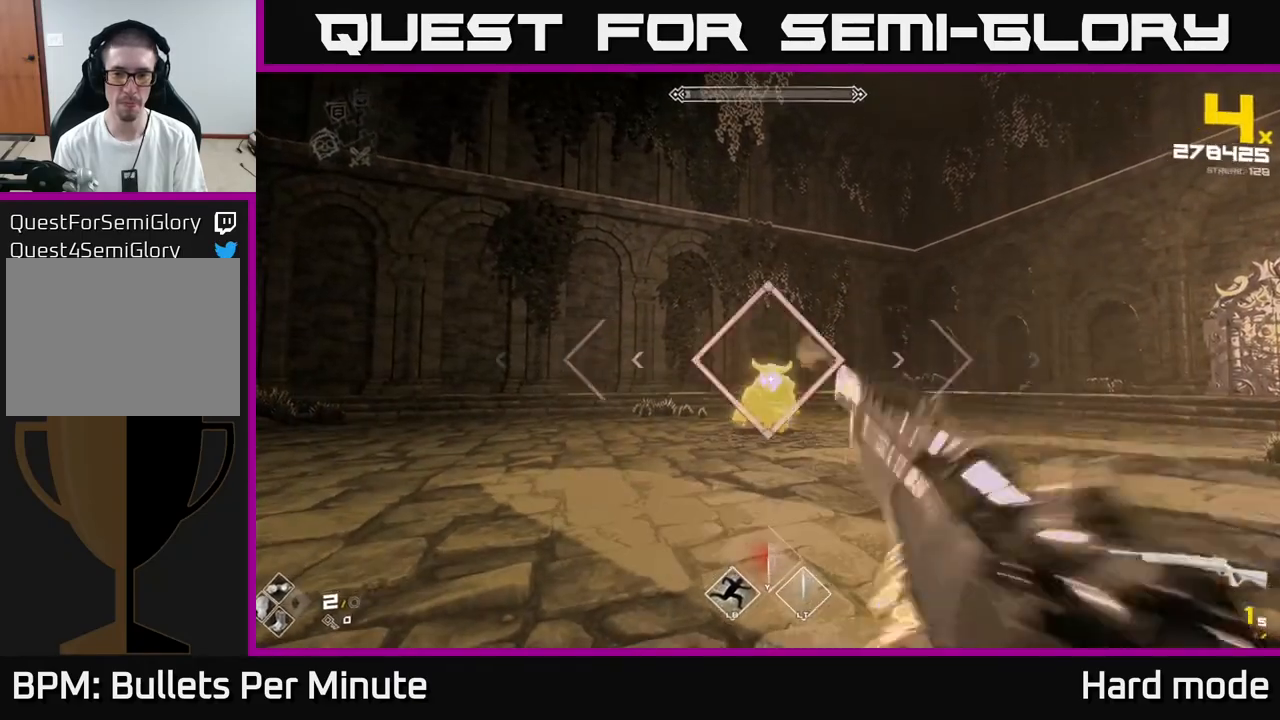
Gameplay with a controller (Xbox layout); each line is a JSON object with the inputs held at the frame after it. "events" lists button and stick changes between this image and that frame as [ms after this image, input, new state], when the widget could be followed in between.
{"buttons": [], "left_stick": "center", "right_stick": "center", "events": [[83, "R2", "up"], [183, "left_stick", "right"], [267, "R2", "down"], [283, "left_stick", "center"], [383, "R2", "up"]]}
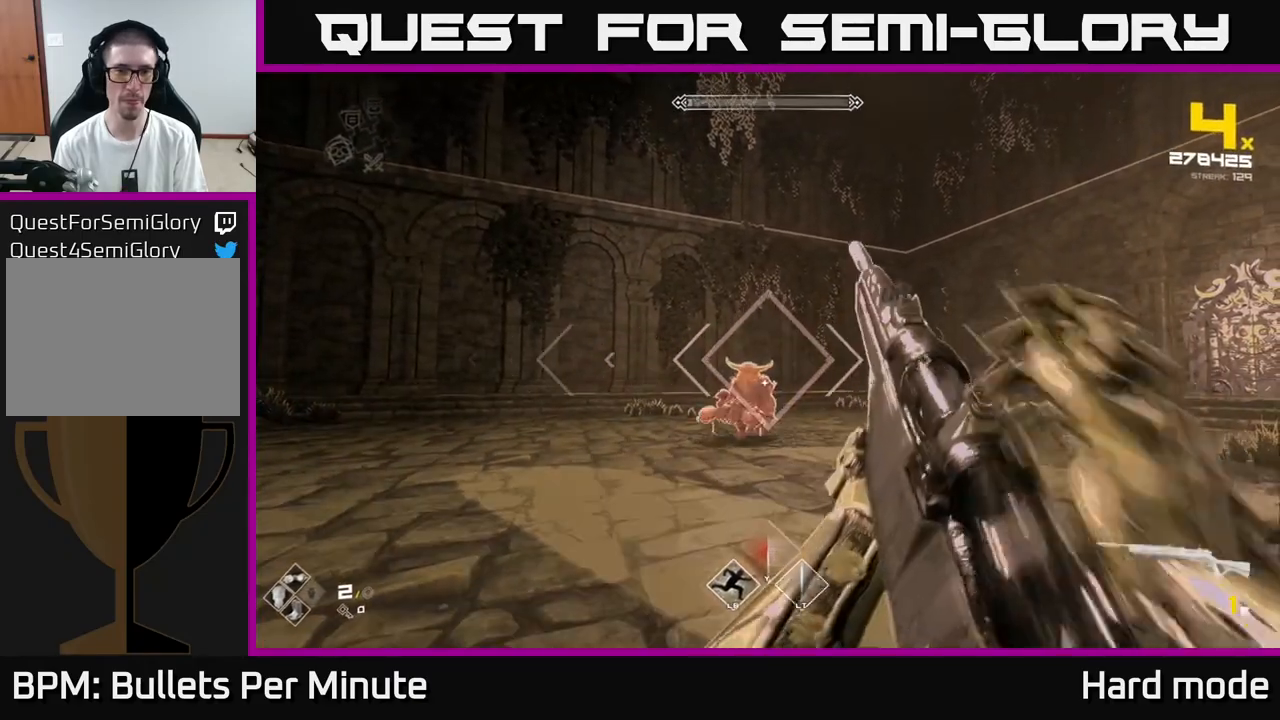
{"buttons": ["R1"], "left_stick": "right", "right_stick": "center", "events": [[100, "left_stick", "down-left"], [133, "R2", "down"], [217, "left_stick", "down-right"], [250, "R2", "up"], [333, "left_stick", "right"], [483, "R1", "down"]]}
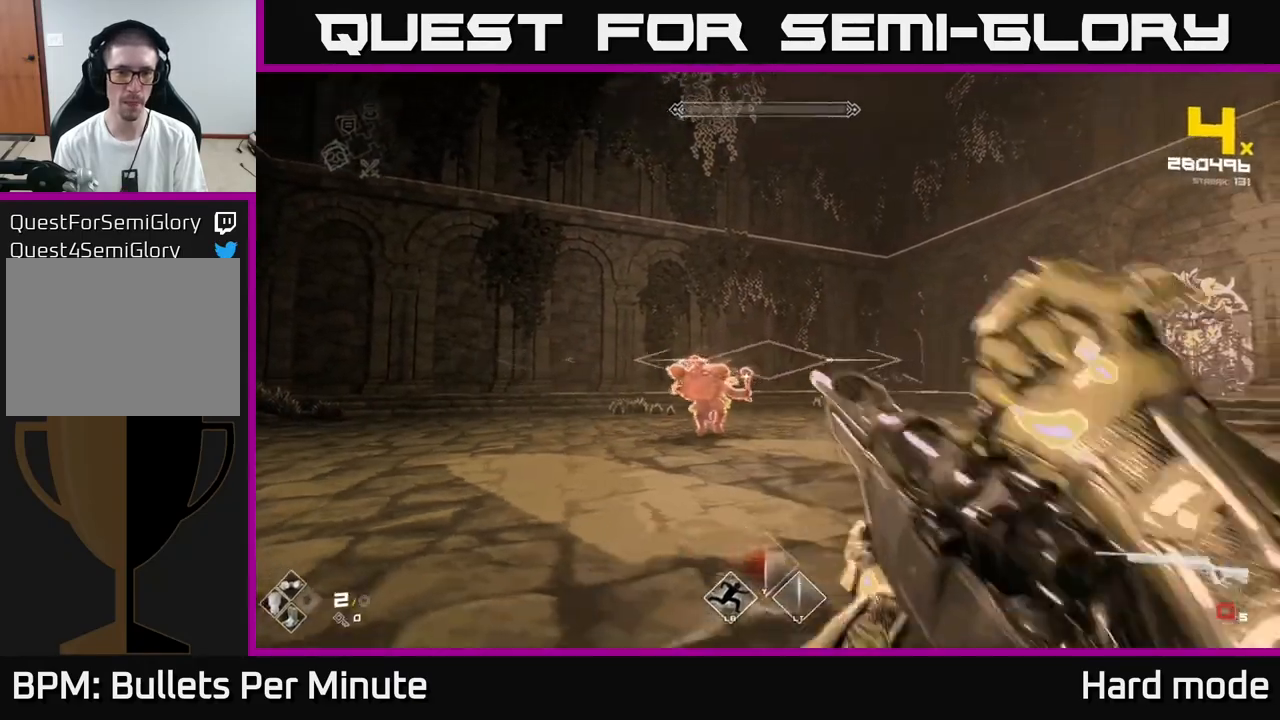
{"buttons": [], "left_stick": "center", "right_stick": "center", "events": [[17, "left_stick", "center"], [83, "right_stick", "left"], [100, "R1", "up"], [167, "right_stick", "center"], [200, "R1", "down"], [200, "left_stick", "up"], [317, "R1", "up"], [400, "R1", "down"], [400, "left_stick", "center"], [483, "R1", "up"]]}
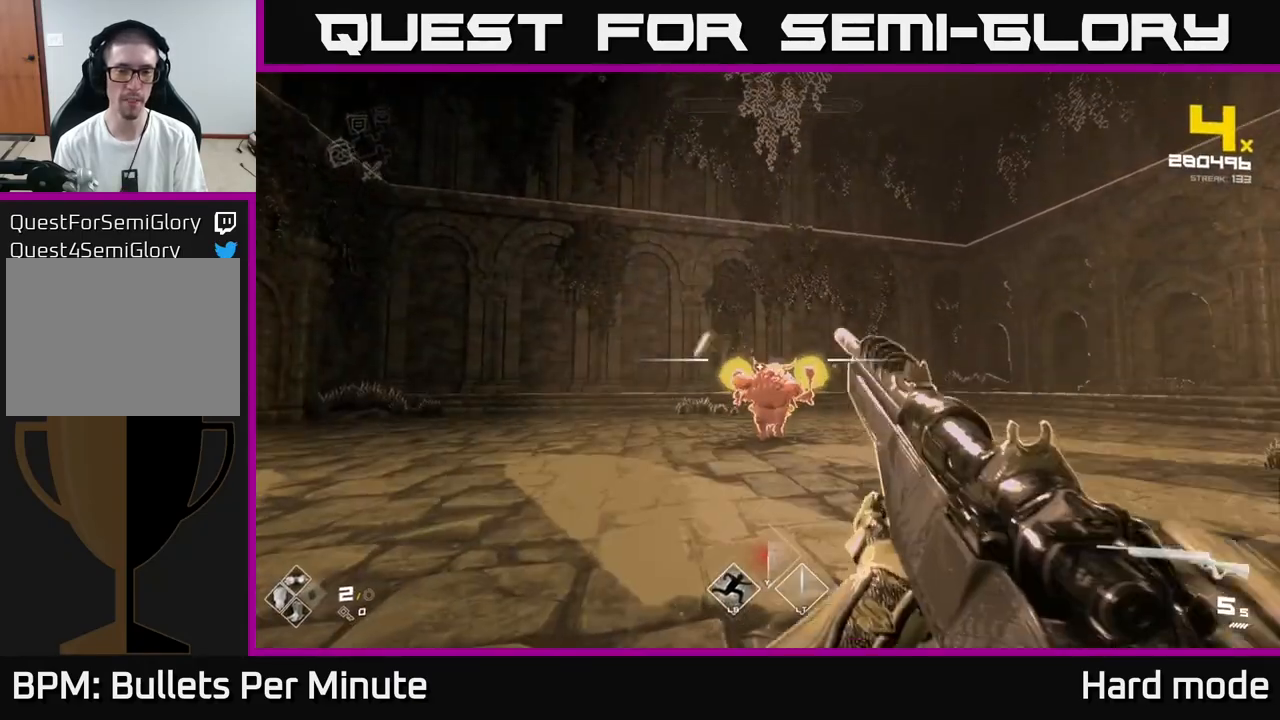
{"buttons": [], "left_stick": "center", "right_stick": "center", "events": [[100, "R2", "down"], [167, "R2", "up"], [267, "R2", "down"], [350, "R2", "up"], [400, "R2", "down"], [467, "R2", "up"]]}
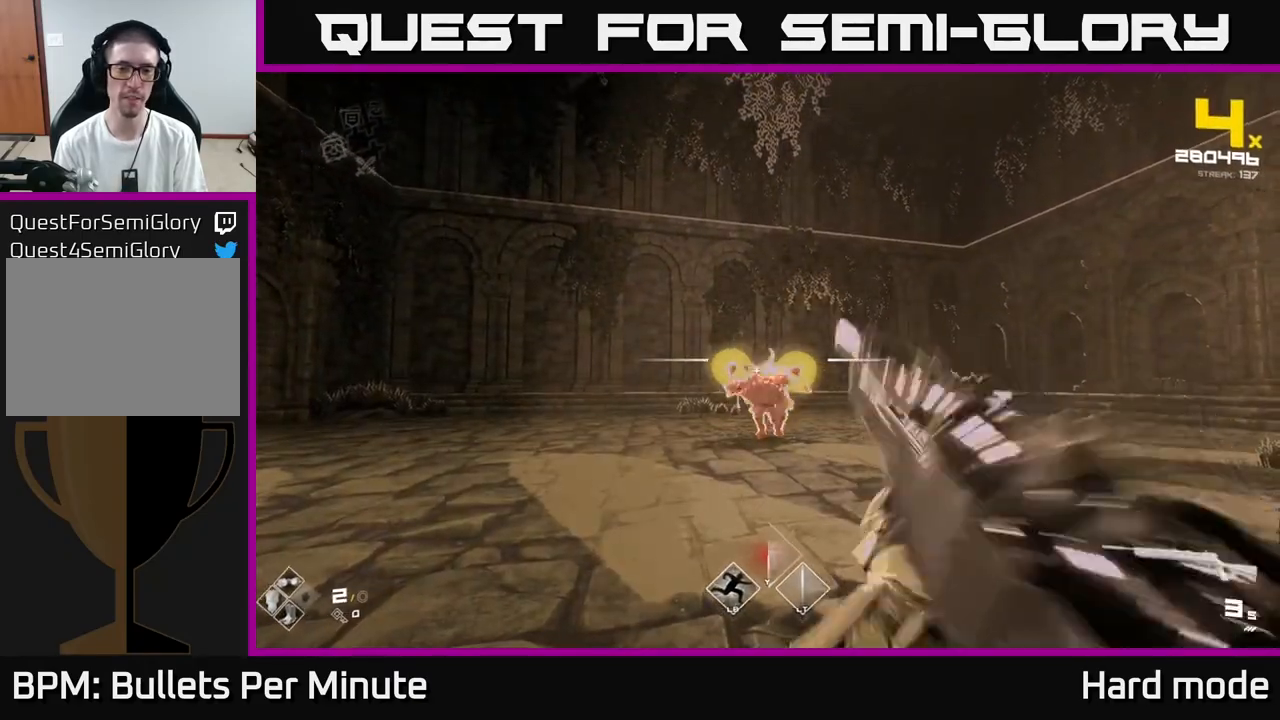
{"buttons": ["R2"], "left_stick": "center", "right_stick": "center", "events": [[33, "R2", "down"], [117, "R2", "up"], [183, "R2", "down"], [267, "R2", "up"], [317, "R2", "down"], [383, "R2", "up"], [467, "R2", "down"]]}
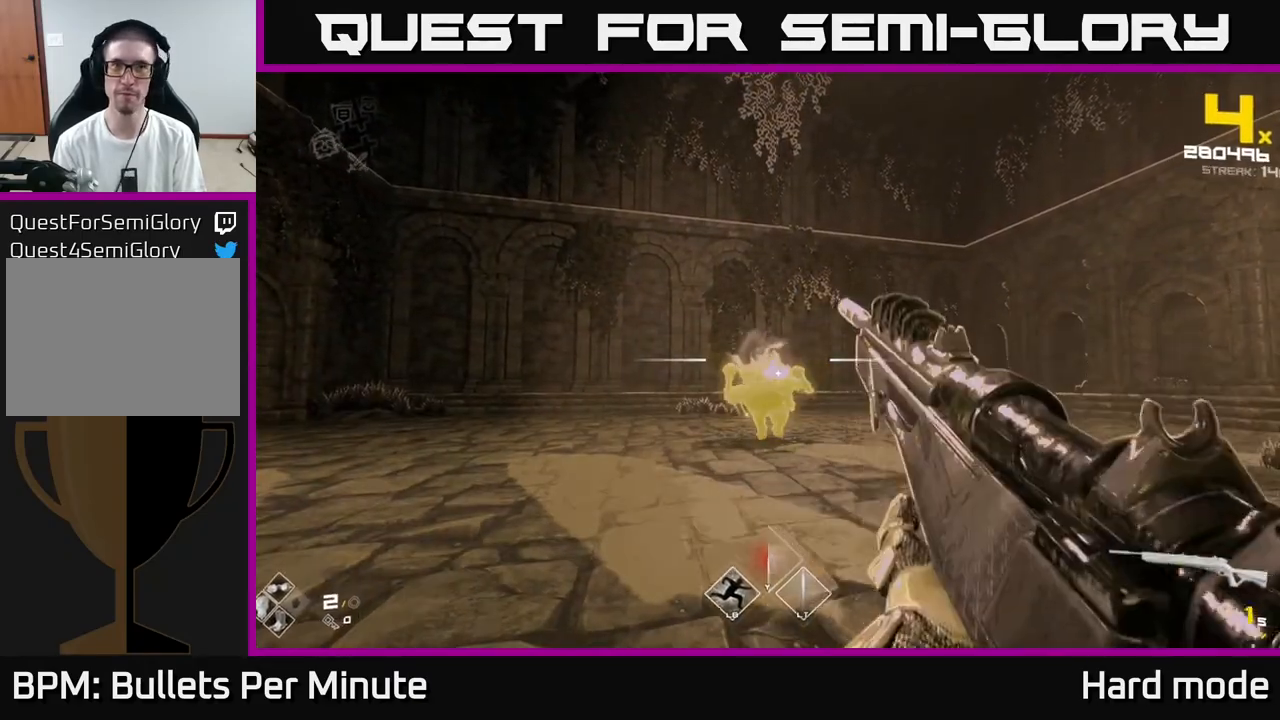
{"buttons": ["R2"], "left_stick": "center", "right_stick": "center", "events": [[67, "R2", "up"], [117, "R2", "down"], [200, "R2", "up"], [467, "R2", "down"]]}
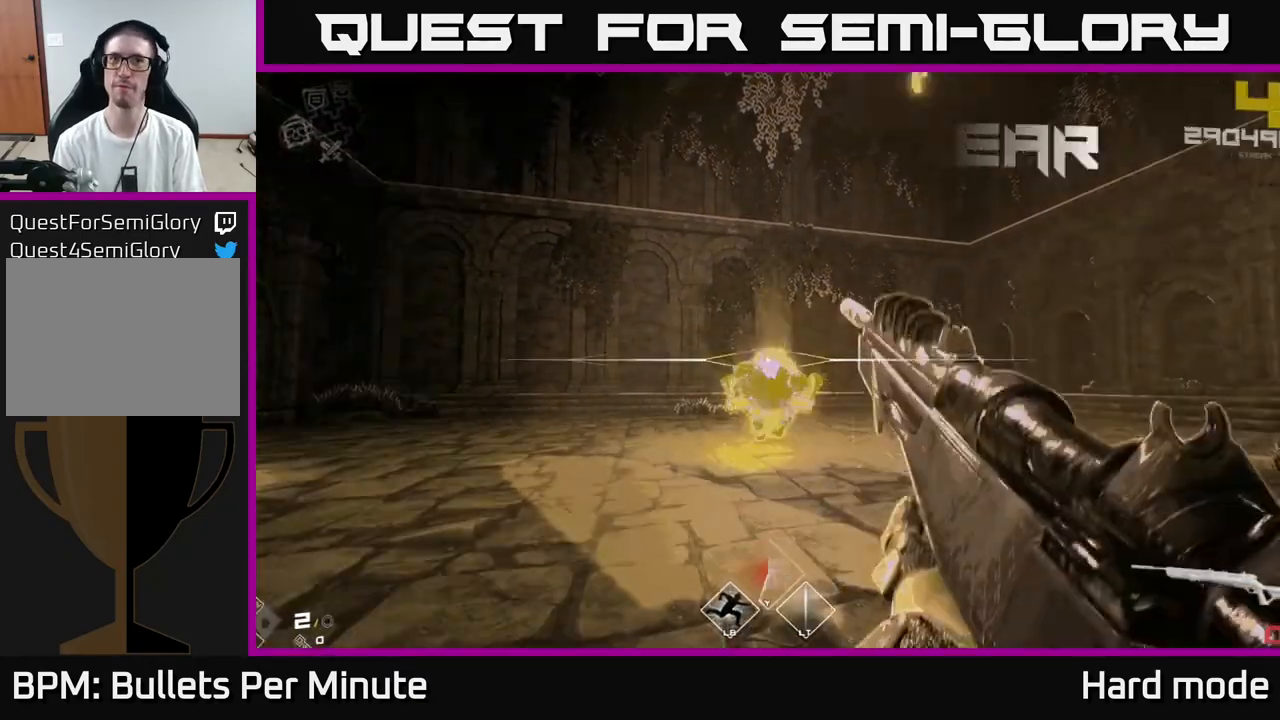
{"buttons": [], "left_stick": "up", "right_stick": "center", "events": [[67, "R2", "up"], [350, "R1", "down"], [383, "left_stick", "up"], [450, "R1", "up"]]}
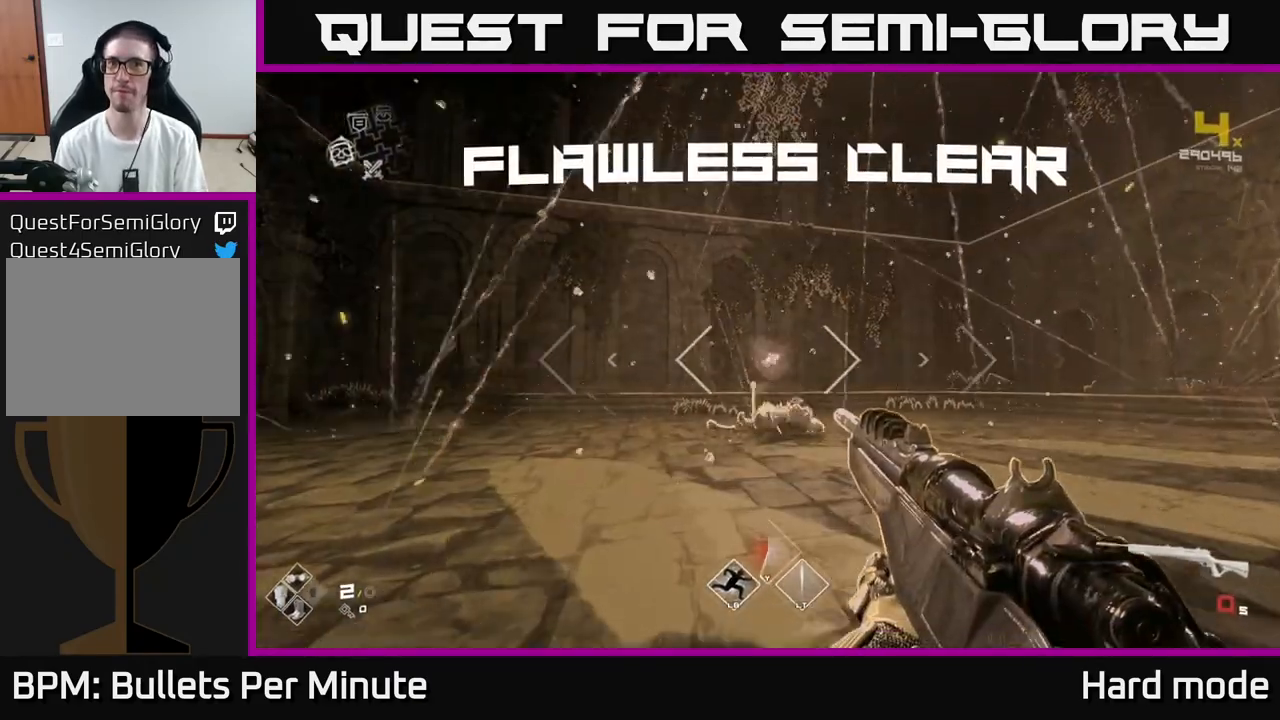
{"buttons": [], "left_stick": "up", "right_stick": "center", "events": [[200, "R1", "down"], [350, "R1", "up"]]}
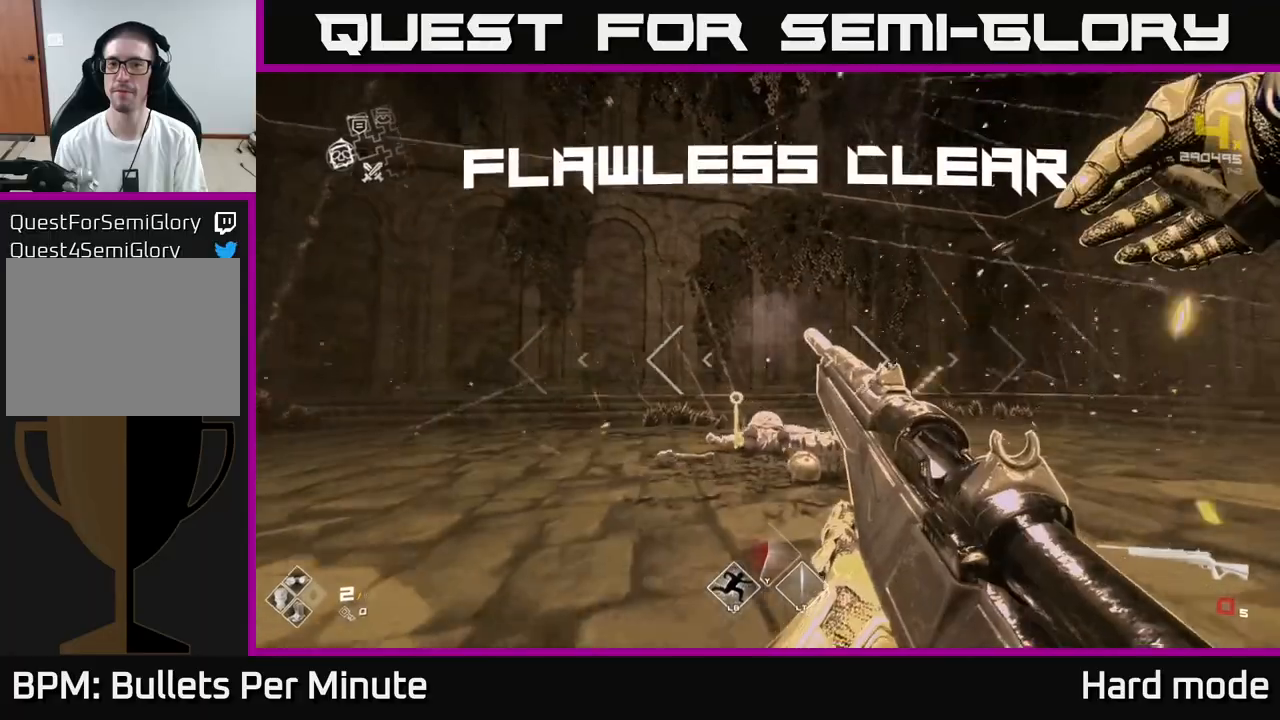
{"buttons": ["R1"], "left_stick": "up", "right_stick": "right", "events": [[50, "R1", "down"], [183, "R1", "up"], [417, "R1", "down"], [500, "right_stick", "right"]]}
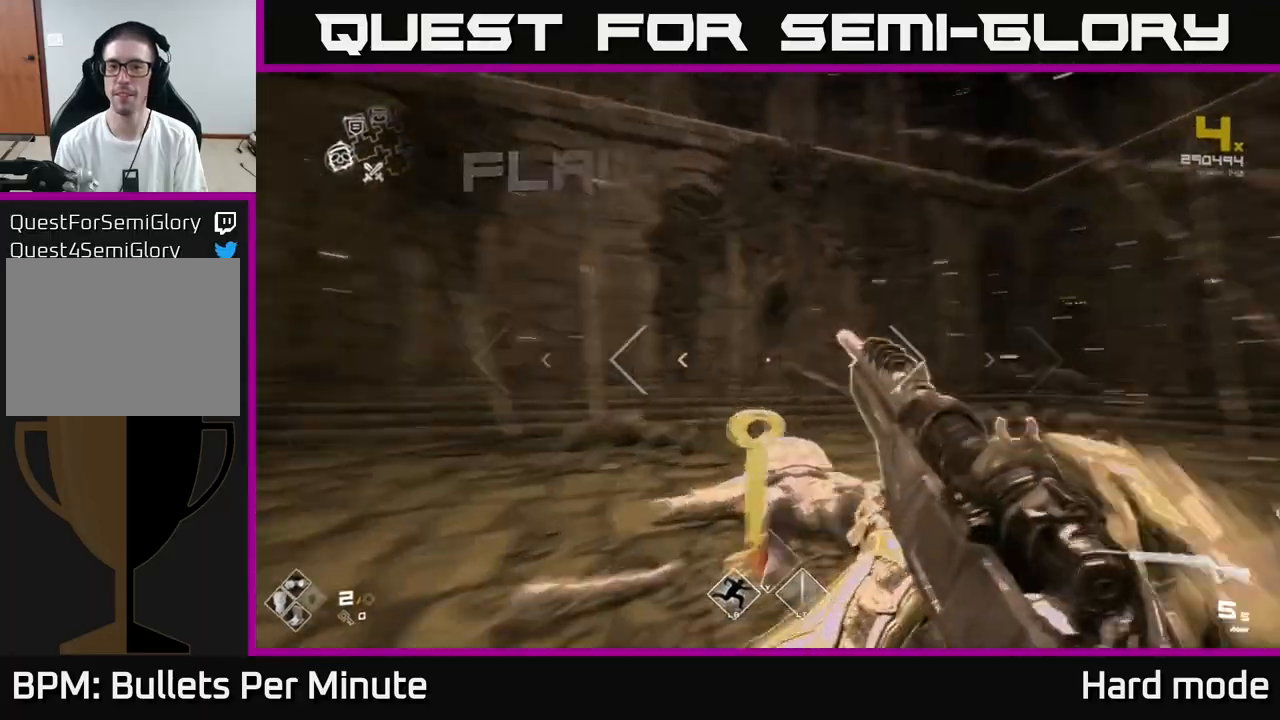
{"buttons": [], "left_stick": "right", "right_stick": "right", "events": [[83, "R1", "up"], [217, "L1", "down"], [383, "L1", "up"], [400, "left_stick", "right"]]}
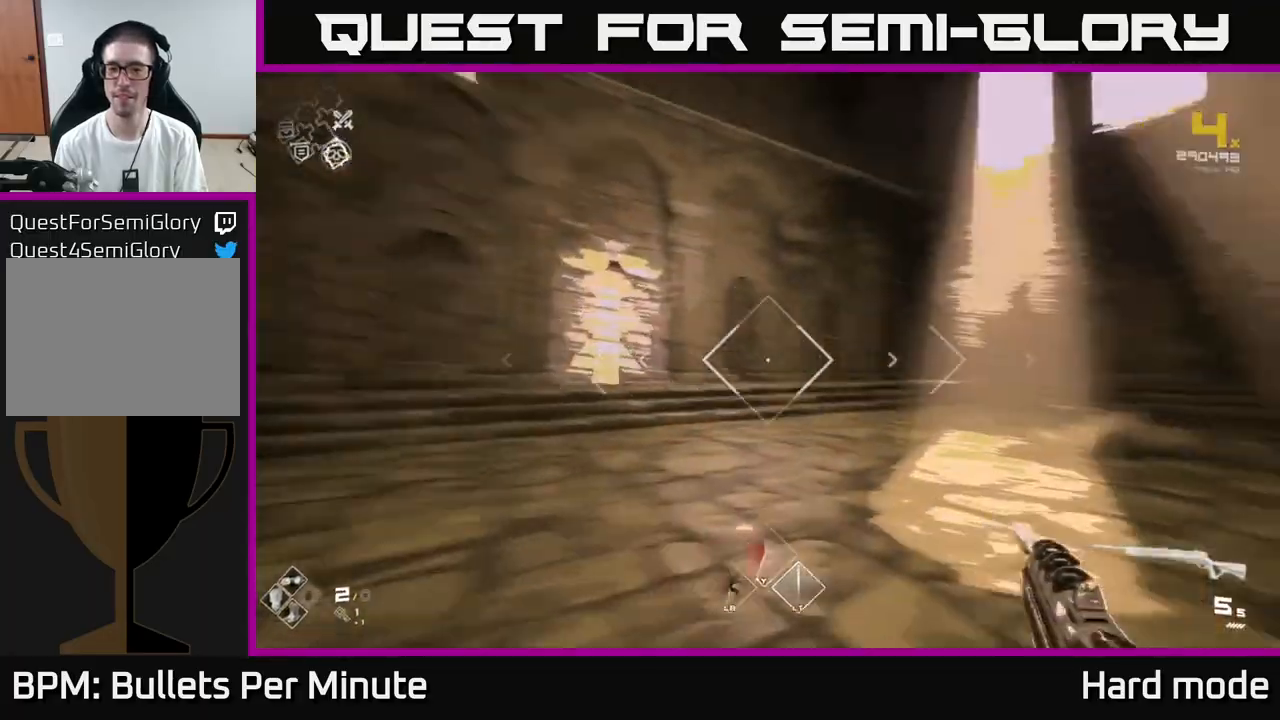
{"buttons": [], "left_stick": "right", "right_stick": "center", "events": [[183, "right_stick", "center"], [250, "left_stick", "up"], [500, "left_stick", "right"]]}
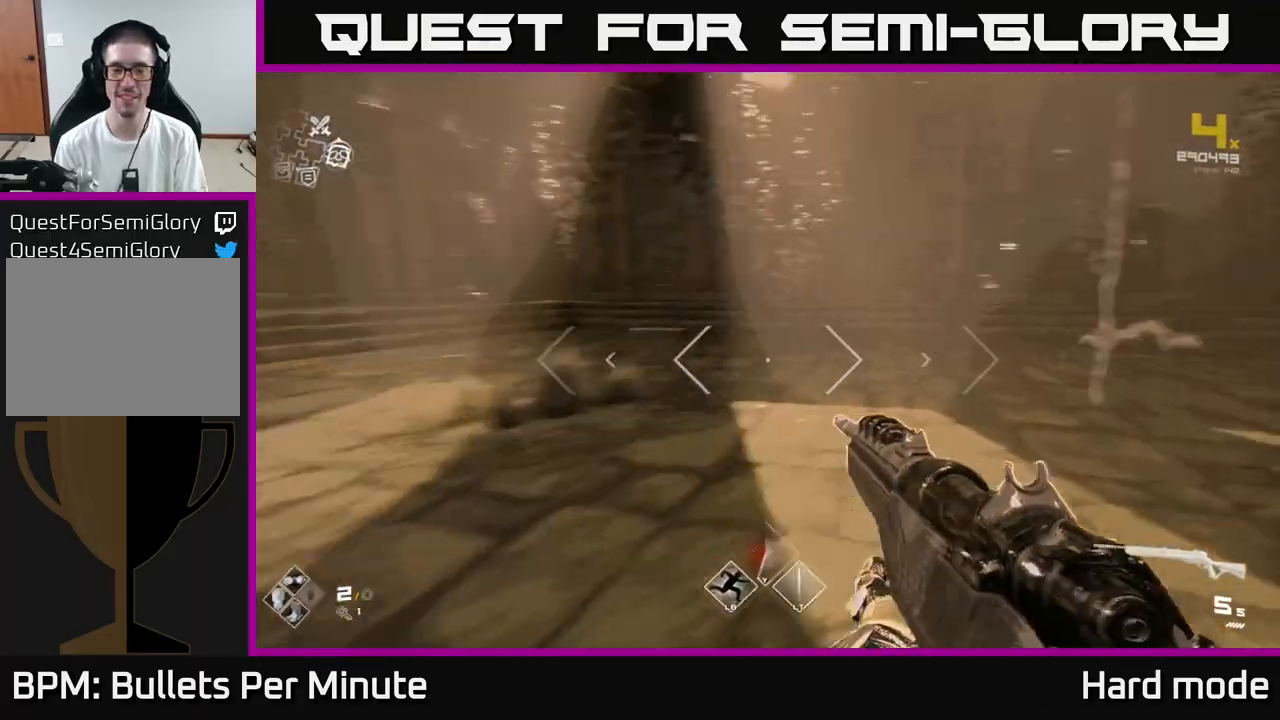
{"buttons": [], "left_stick": "left", "right_stick": "right", "events": [[17, "right_stick", "right"], [150, "left_stick", "down"], [267, "left_stick", "left"]]}
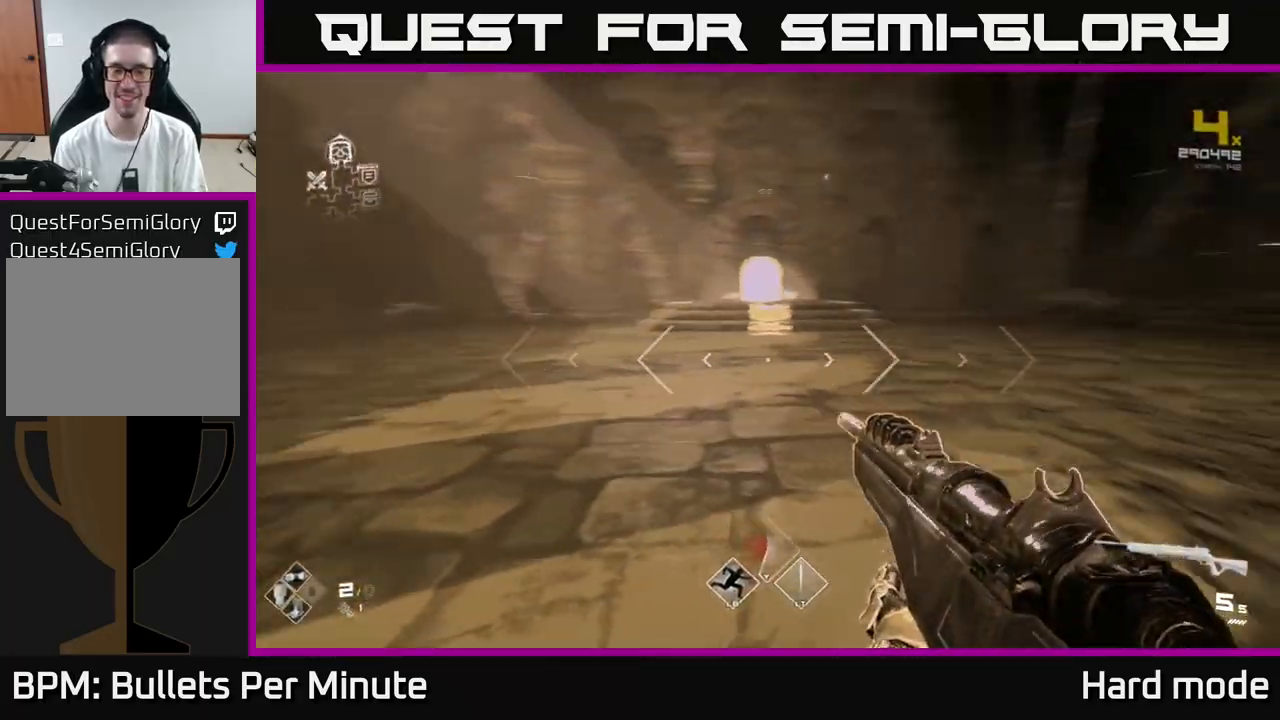
{"buttons": [], "left_stick": "left", "right_stick": "center", "events": [[67, "left_stick", "up-left"], [183, "right_stick", "center"], [217, "left_stick", "up"], [467, "left_stick", "left"]]}
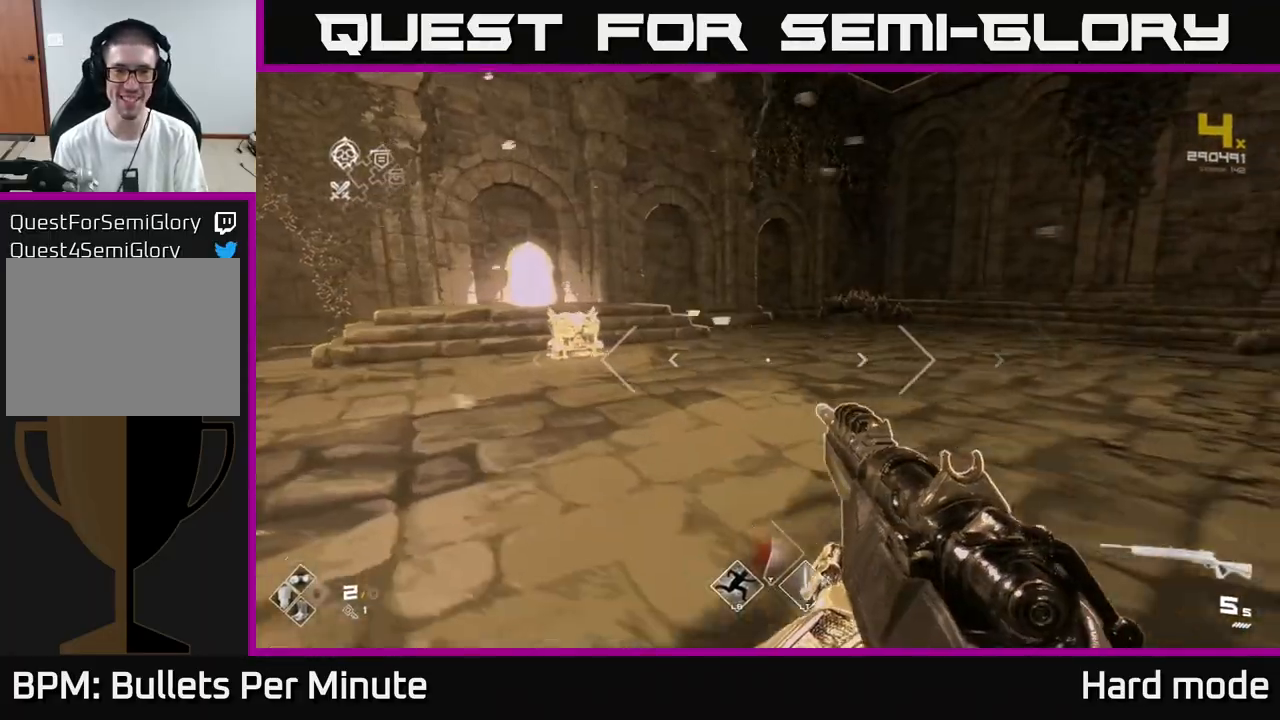
{"buttons": [], "left_stick": "up", "right_stick": "center", "events": [[167, "left_stick", "up"], [200, "right_stick", "down-left"], [317, "right_stick", "center"]]}
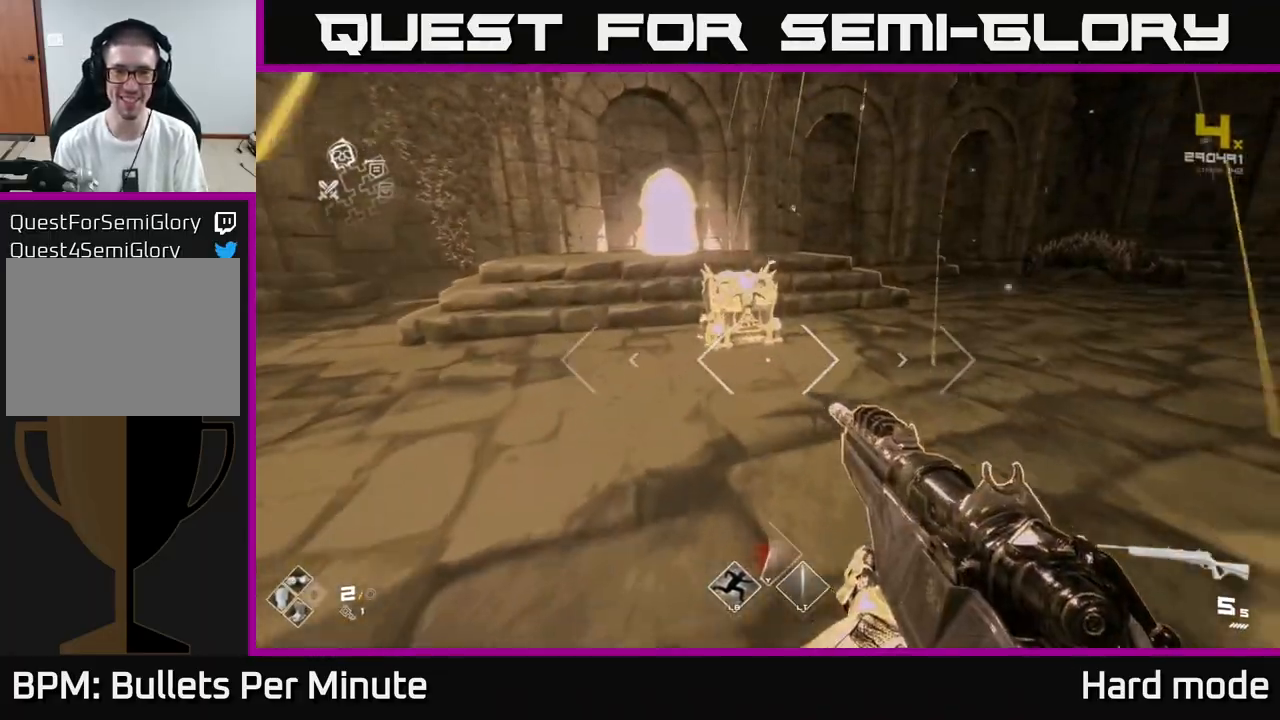
{"buttons": [], "left_stick": "center", "right_stick": "center", "events": [[300, "right_stick", "down-left"], [450, "right_stick", "center"], [500, "left_stick", "center"]]}
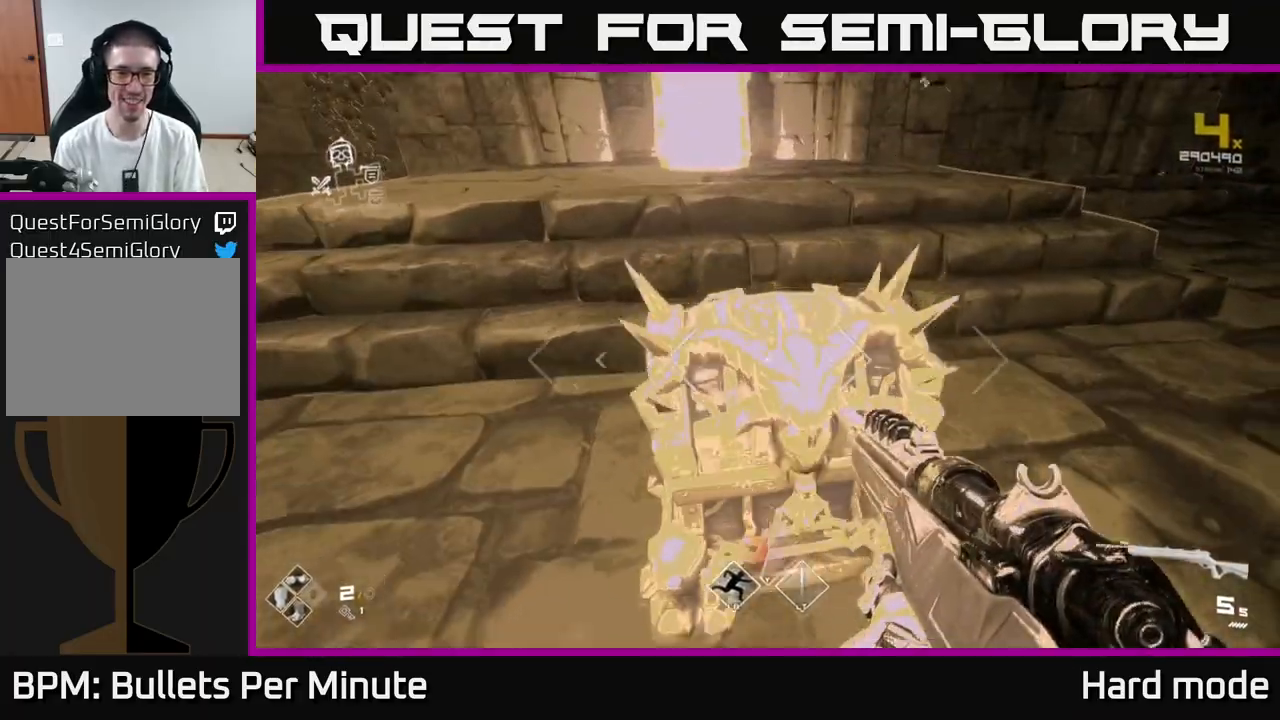
{"buttons": [], "left_stick": "down", "right_stick": "center", "events": [[17, "X", "down"], [83, "X", "up"], [150, "left_stick", "down"], [217, "X", "down"], [317, "X", "up"], [350, "left_stick", "center"], [450, "left_stick", "down"]]}
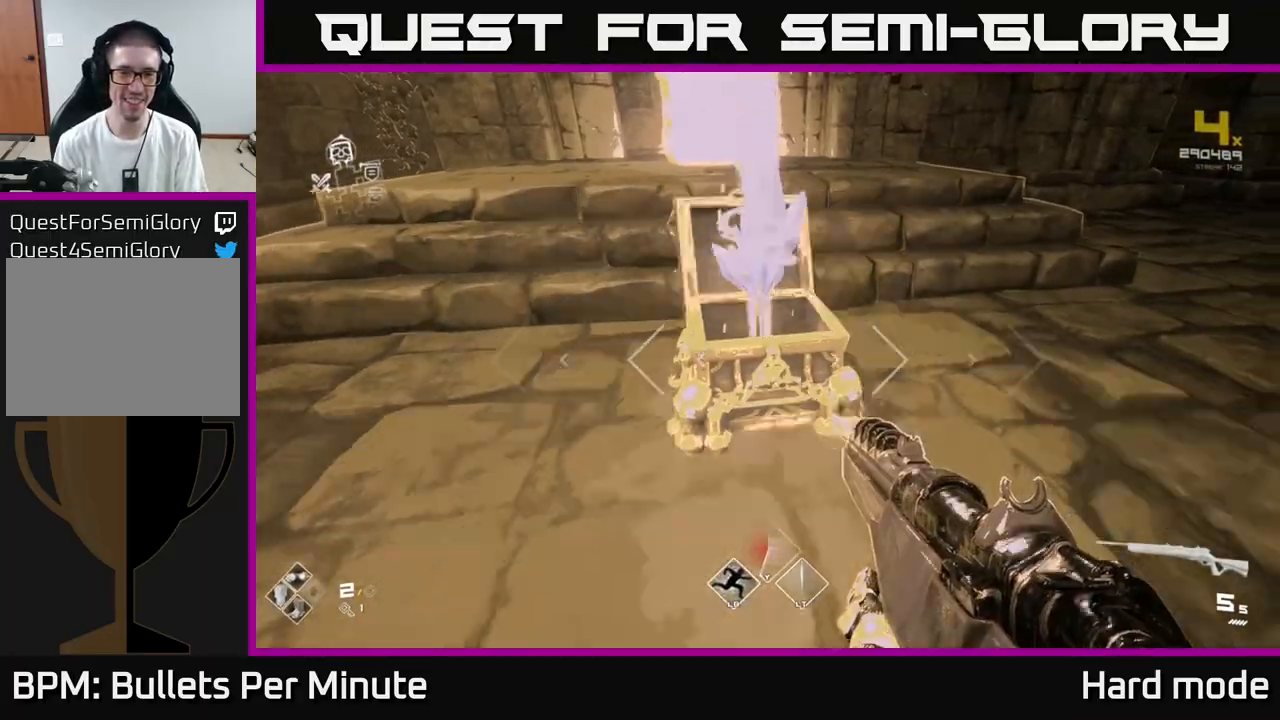
{"buttons": [], "left_stick": "center", "right_stick": "center", "events": [[83, "right_stick", "up"], [200, "left_stick", "up"], [200, "right_stick", "center"], [417, "left_stick", "center"]]}
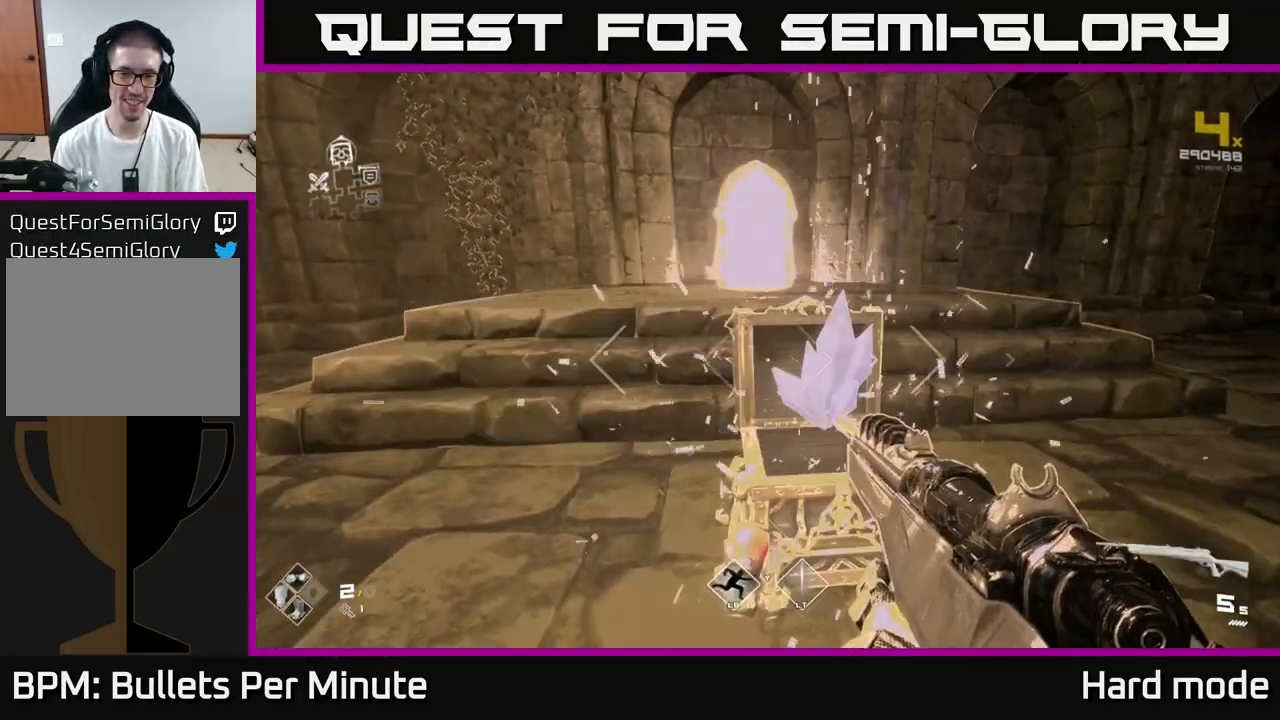
{"buttons": [], "left_stick": "up", "right_stick": "center", "events": [[117, "left_stick", "up-right"], [233, "X", "down"], [233, "left_stick", "center"], [317, "X", "up"], [450, "left_stick", "up"]]}
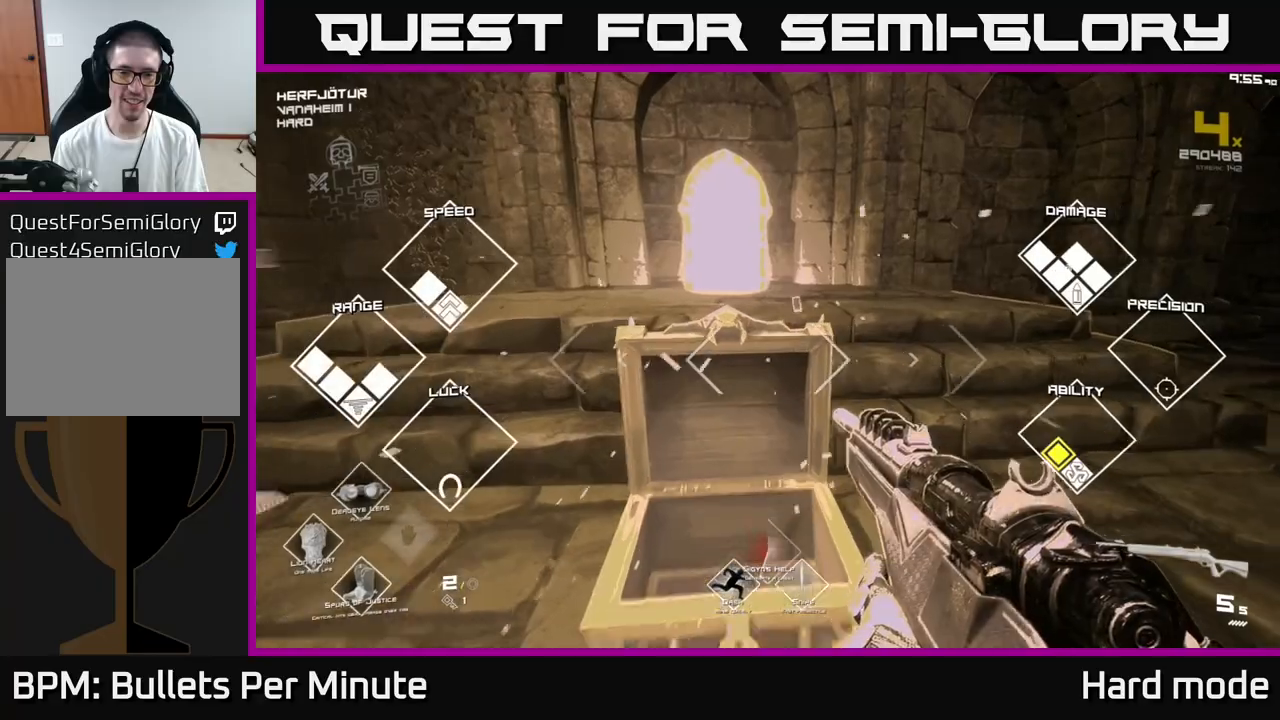
{"buttons": [], "left_stick": "down-right", "right_stick": "right", "events": [[133, "left_stick", "center"], [217, "left_stick", "down"], [267, "right_stick", "right"], [400, "left_stick", "down-right"]]}
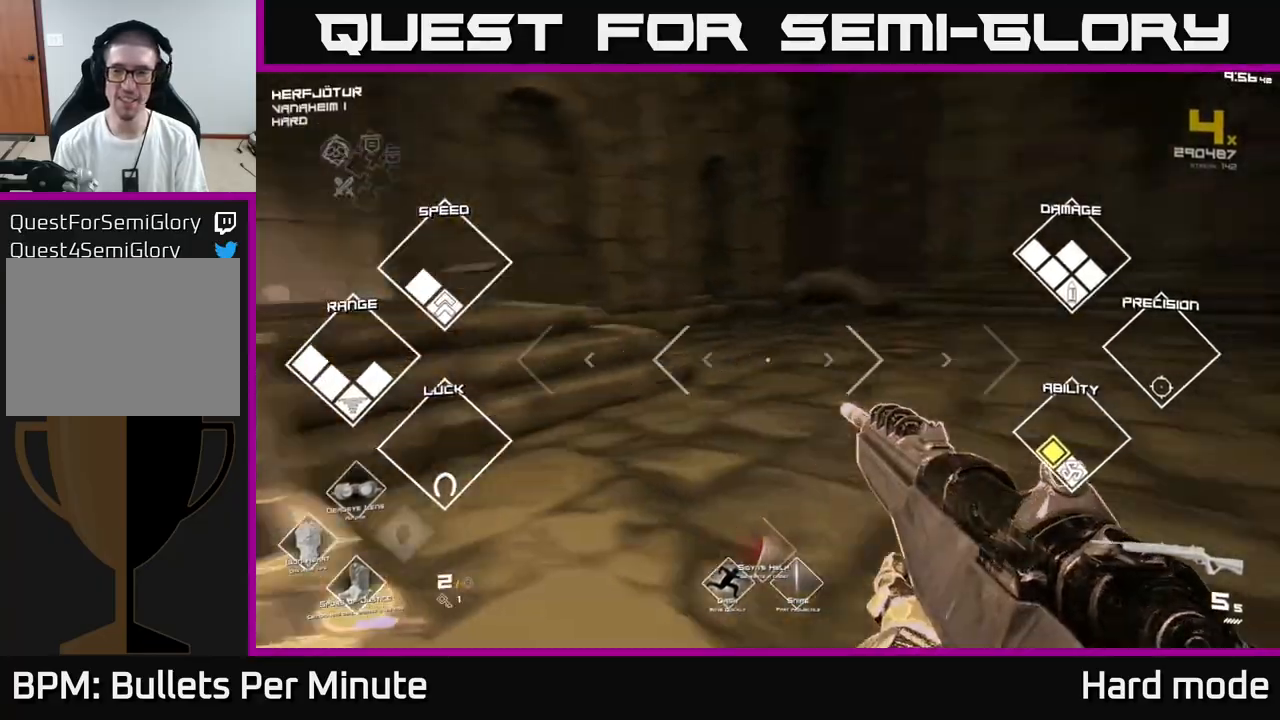
{"buttons": [], "left_stick": "up-right", "right_stick": "right", "events": [[83, "left_stick", "right"], [283, "left_stick", "up-right"]]}
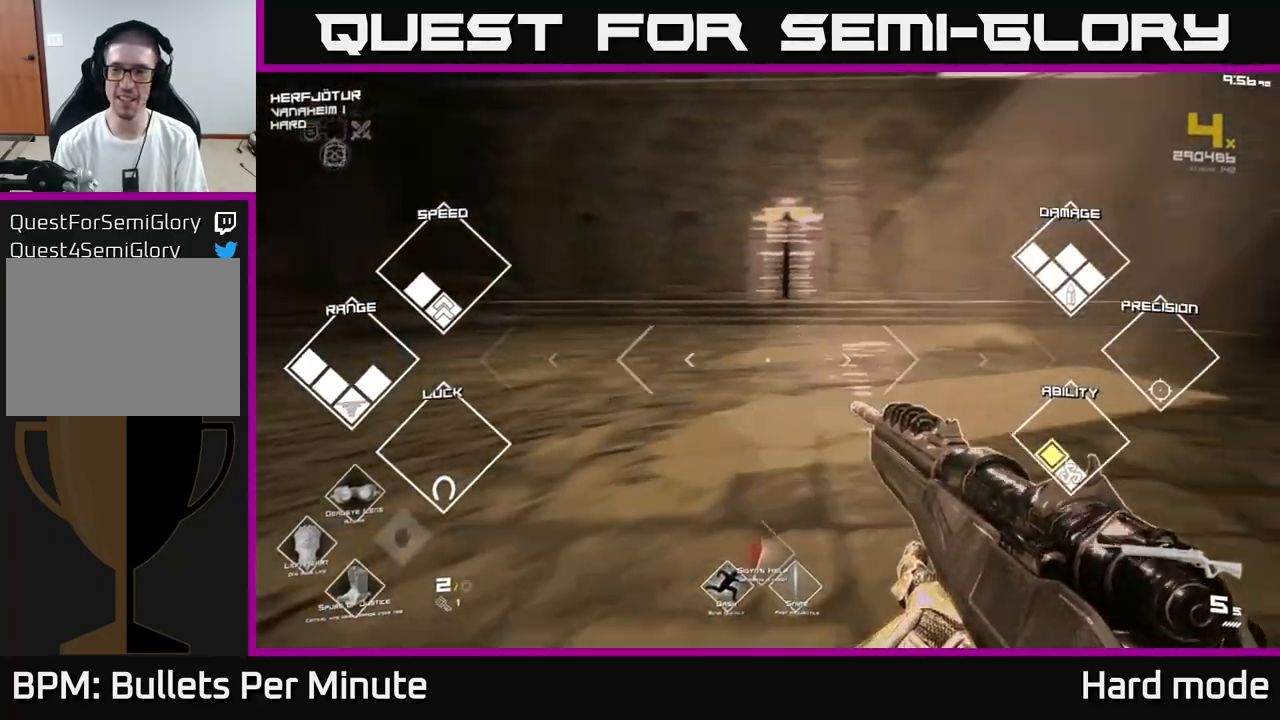
{"buttons": [], "left_stick": "up-left", "right_stick": "center", "events": [[50, "left_stick", "up"], [117, "right_stick", "center"], [350, "left_stick", "up-left"]]}
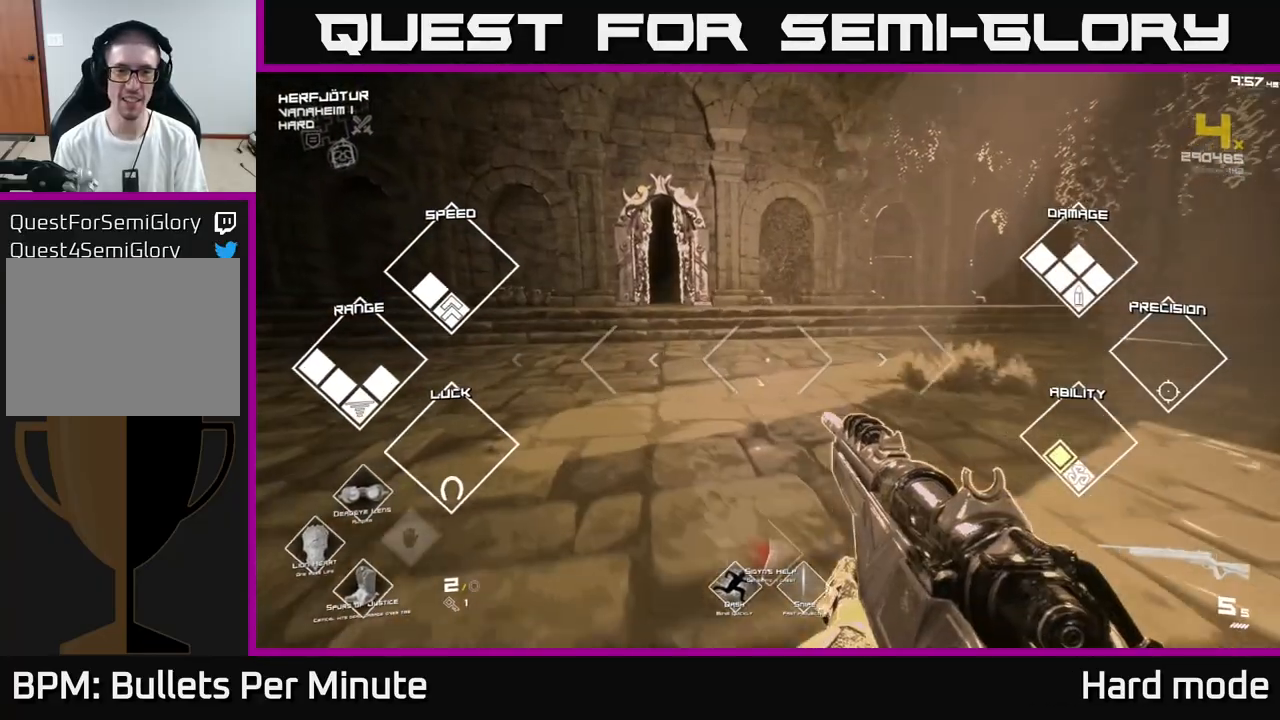
{"buttons": [], "left_stick": "right", "right_stick": "right", "events": [[17, "left_stick", "up"], [83, "right_stick", "right"], [200, "left_stick", "down-left"], [383, "left_stick", "down-right"], [483, "left_stick", "right"]]}
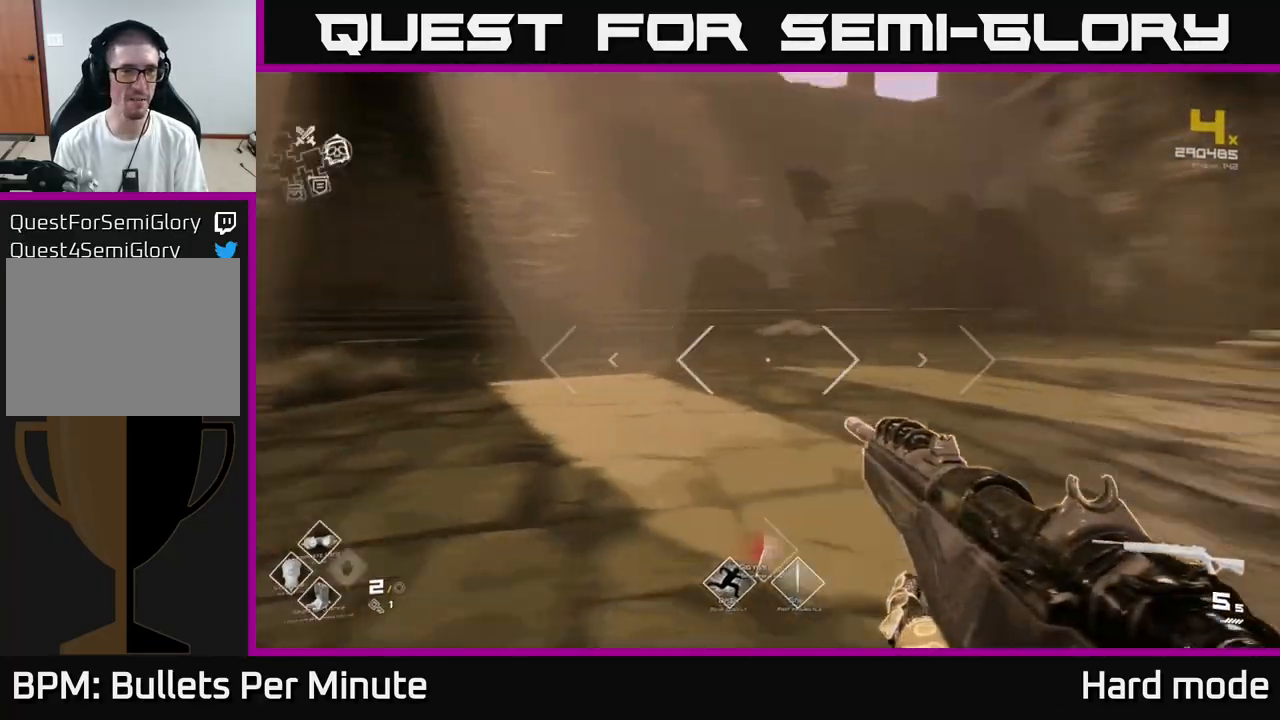
{"buttons": [], "left_stick": "up", "right_stick": "center", "events": [[100, "left_stick", "up-right"], [267, "left_stick", "up"], [317, "right_stick", "center"]]}
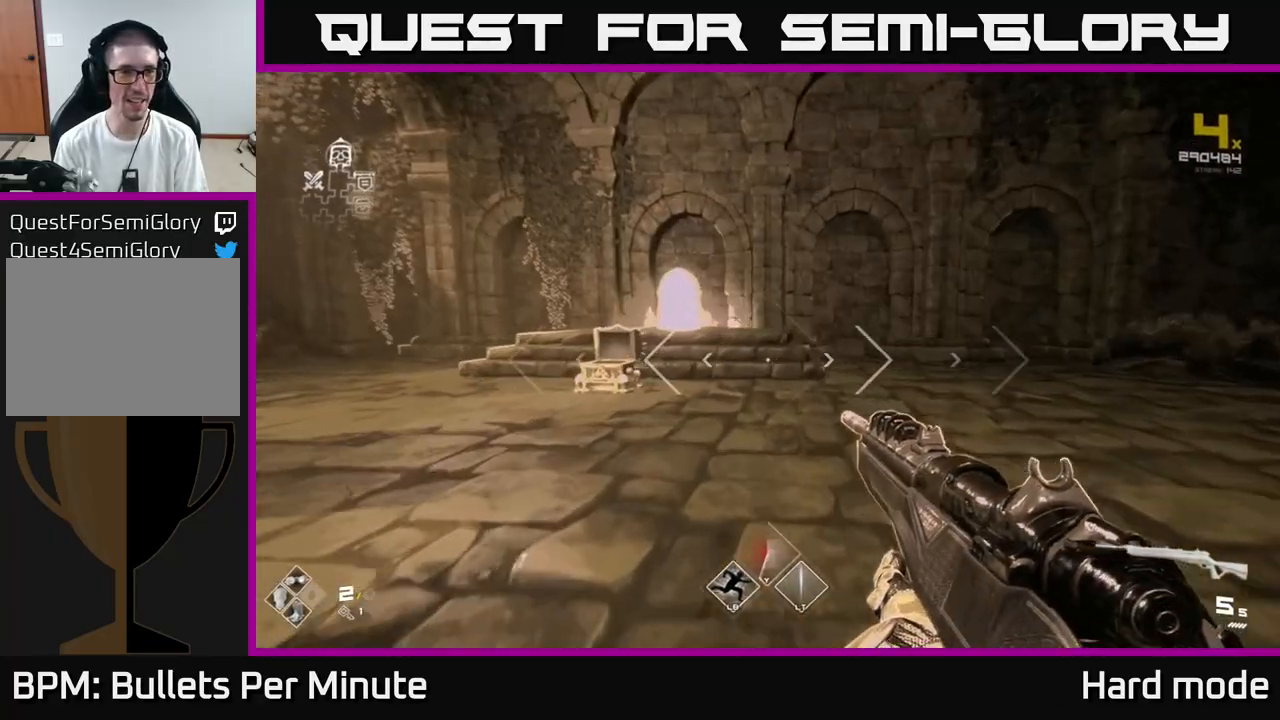
{"buttons": [], "left_stick": "up", "right_stick": "center", "events": [[33, "right_stick", "left"], [67, "left_stick", "center"], [133, "left_stick", "down"], [317, "left_stick", "up"], [317, "right_stick", "right"], [500, "right_stick", "center"]]}
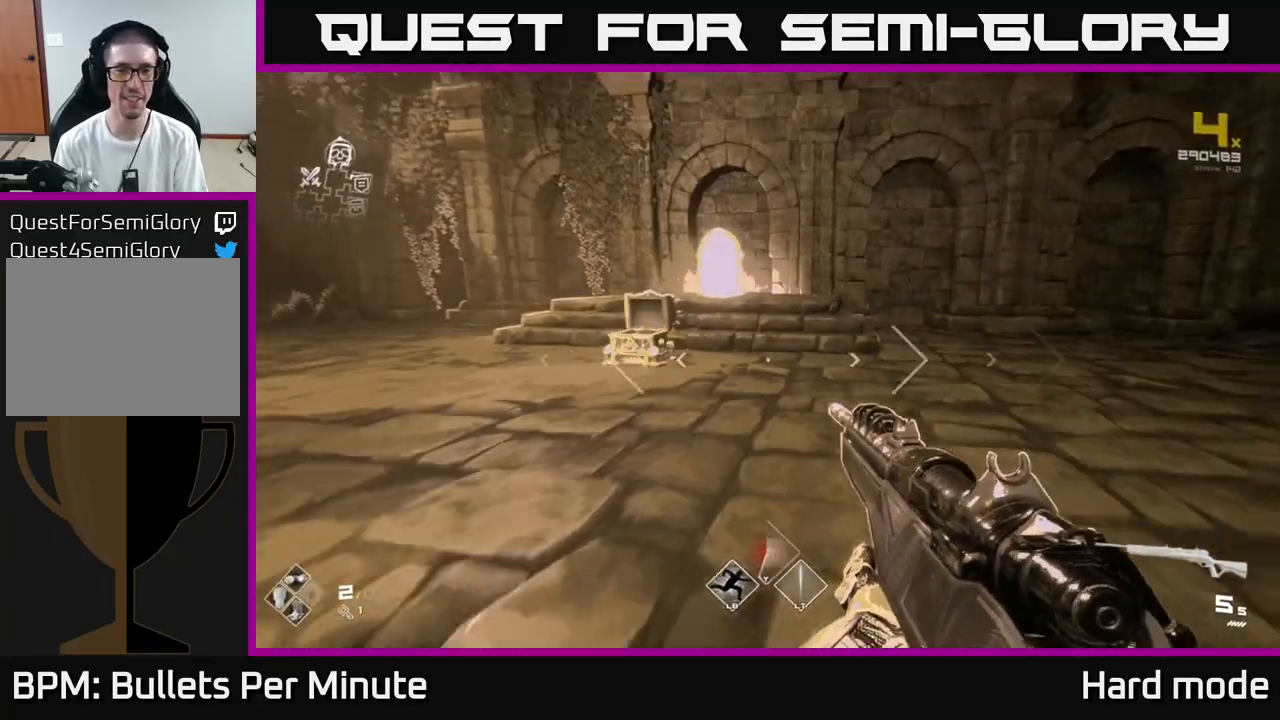
{"buttons": ["L1"], "left_stick": "up", "right_stick": "center", "events": [[50, "L1", "down"], [317, "left_stick", "up-left"], [467, "left_stick", "up"]]}
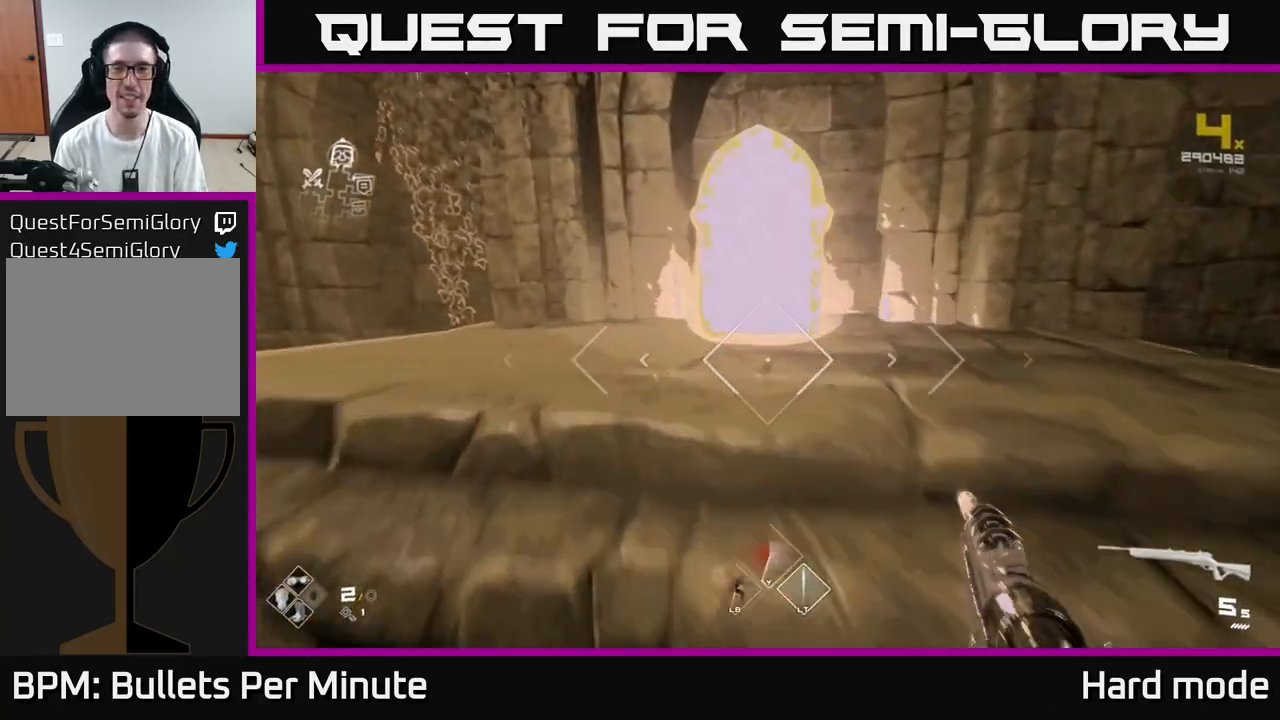
{"buttons": ["L1"], "left_stick": "up-right", "right_stick": "center", "events": [[483, "left_stick", "up-right"]]}
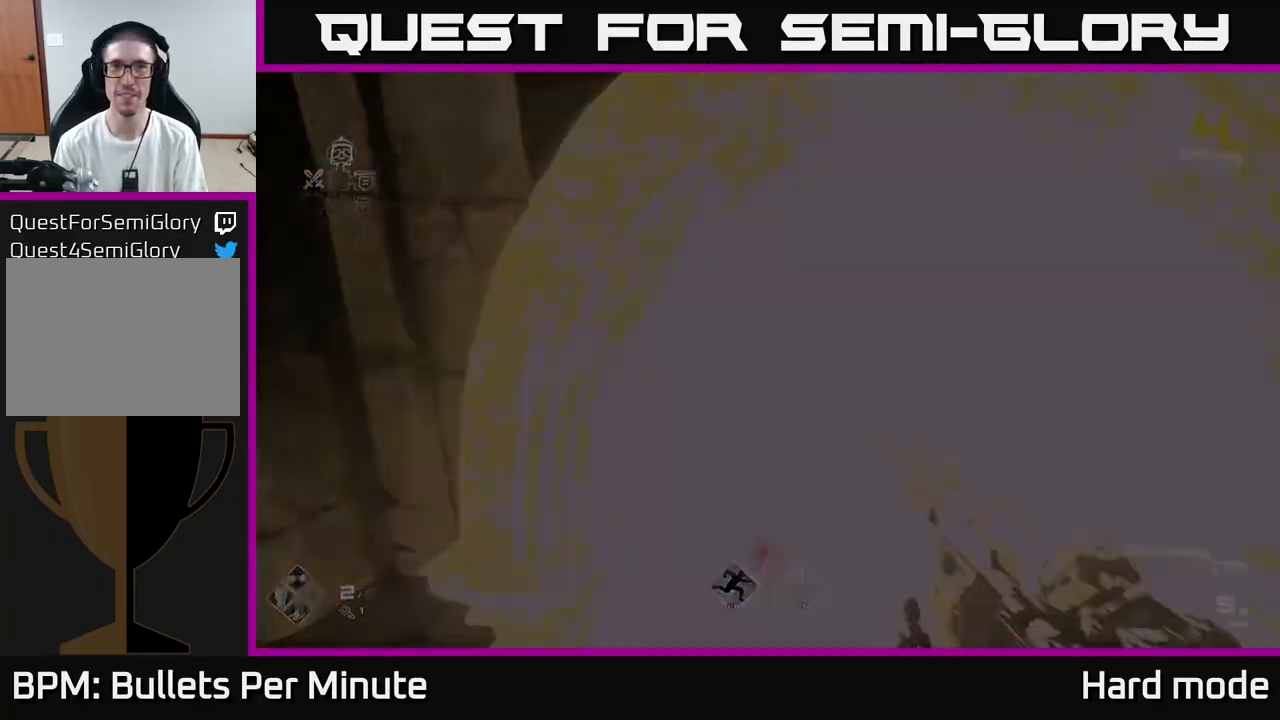
{"buttons": [], "left_stick": "center", "right_stick": "center", "events": [[67, "L1", "up"], [133, "left_stick", "center"]]}